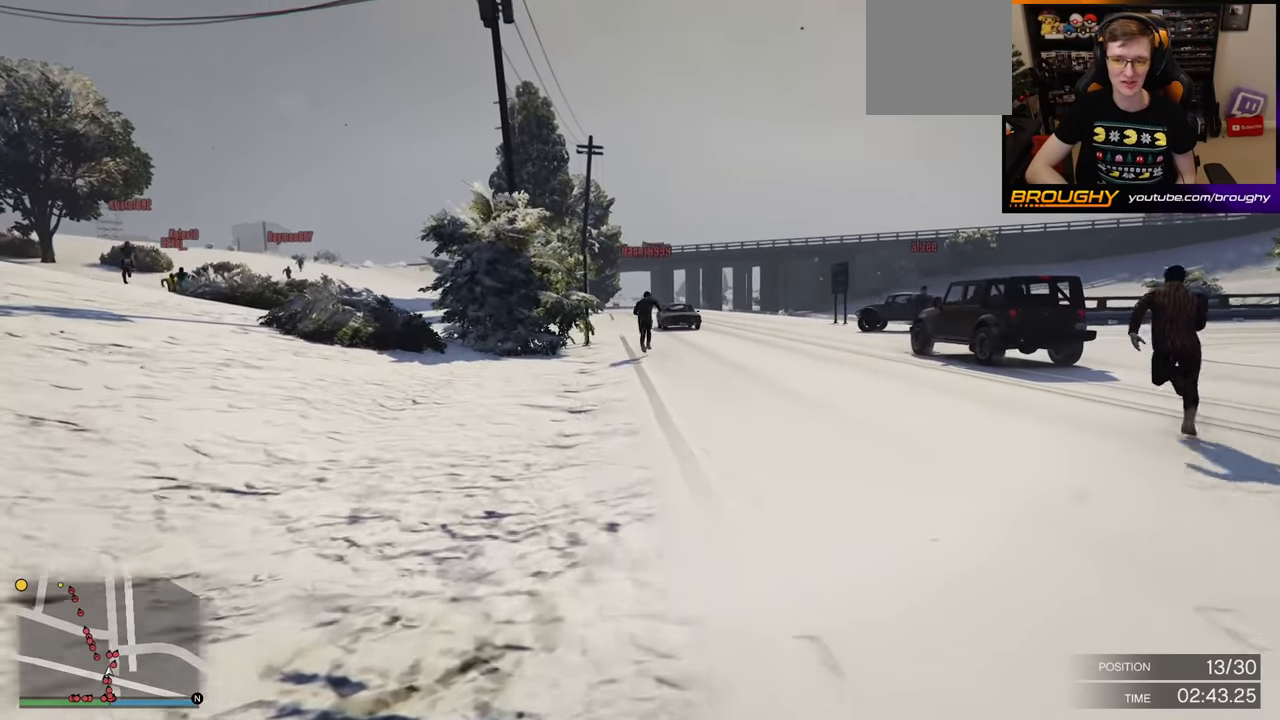
Gameplay with a controller (Xbox layout); each line is a JSON object with the inputs held at the frame after it. "events" lists button and stick changes between this image and that frame as [ms after this image, input, new state], when the widget could be followed in between.
{"buttons": ["A"], "left_stick": "right", "right_stick": "center", "events": [[50, "left_stick", "center"], [250, "left_stick", "right"]]}
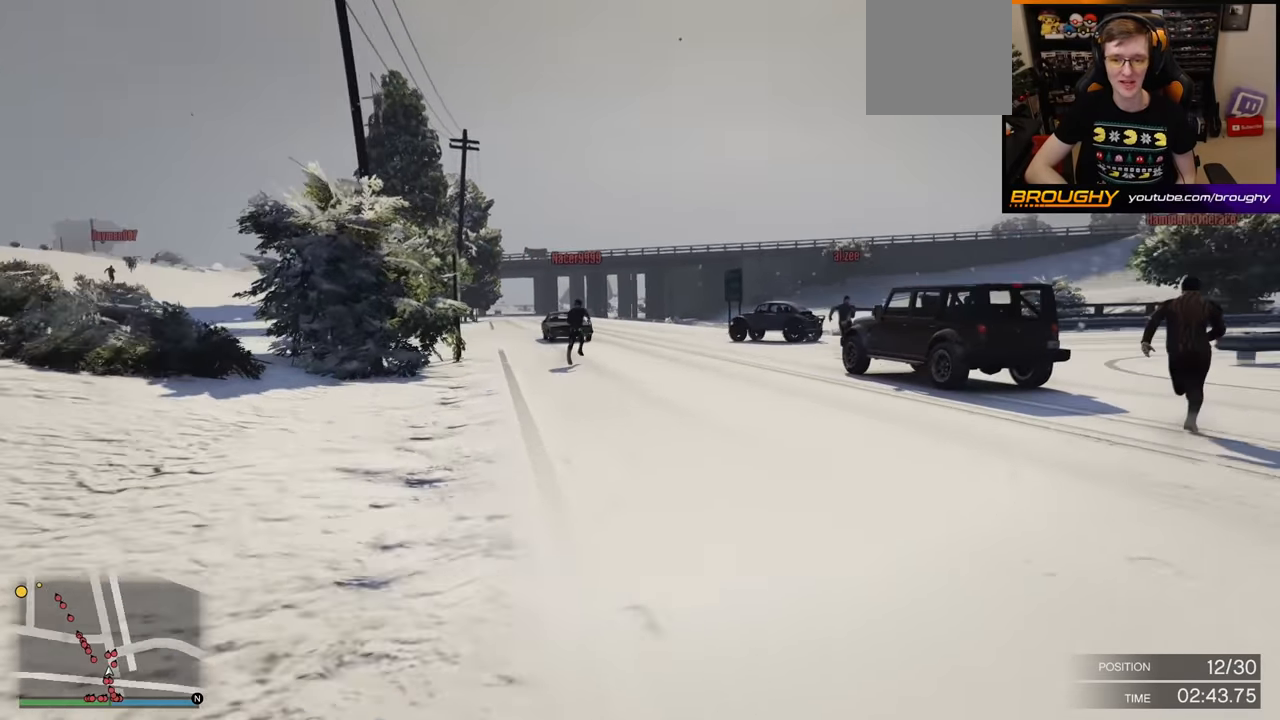
{"buttons": ["A"], "left_stick": "center", "right_stick": "center", "events": [[117, "left_stick", "center"]]}
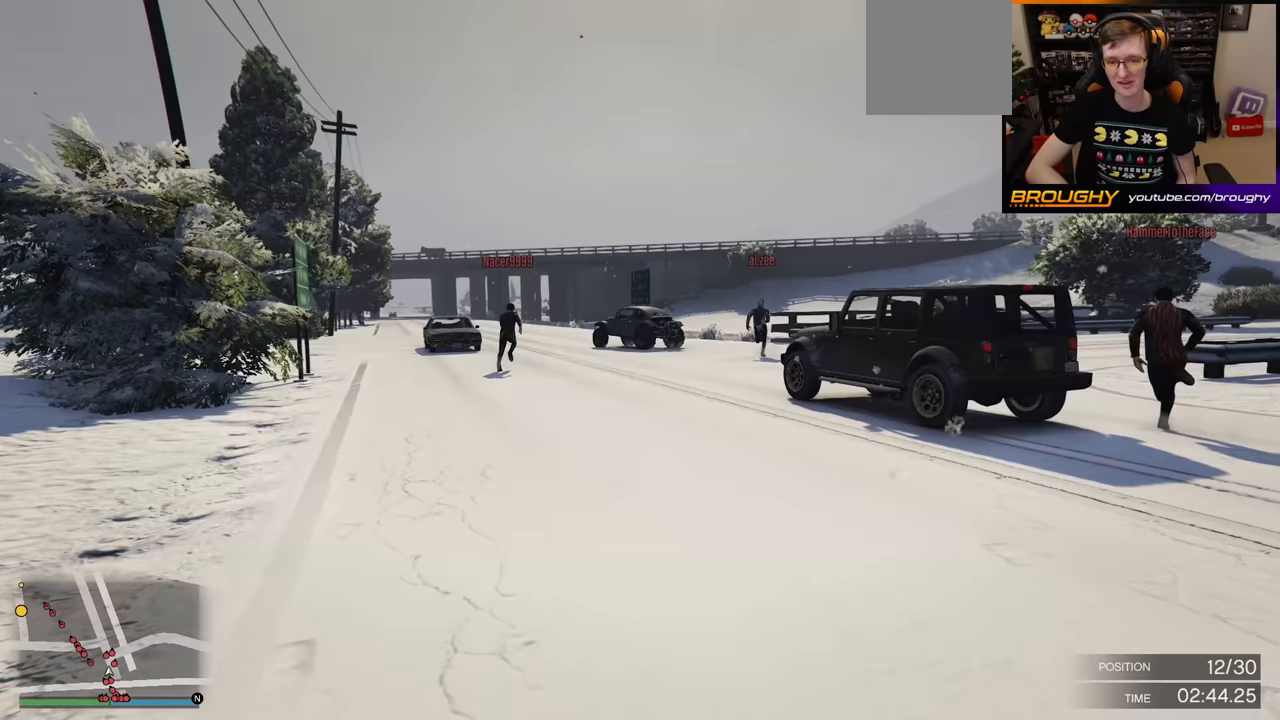
{"buttons": ["A"], "left_stick": "right", "right_stick": "center", "events": [[417, "left_stick", "right"]]}
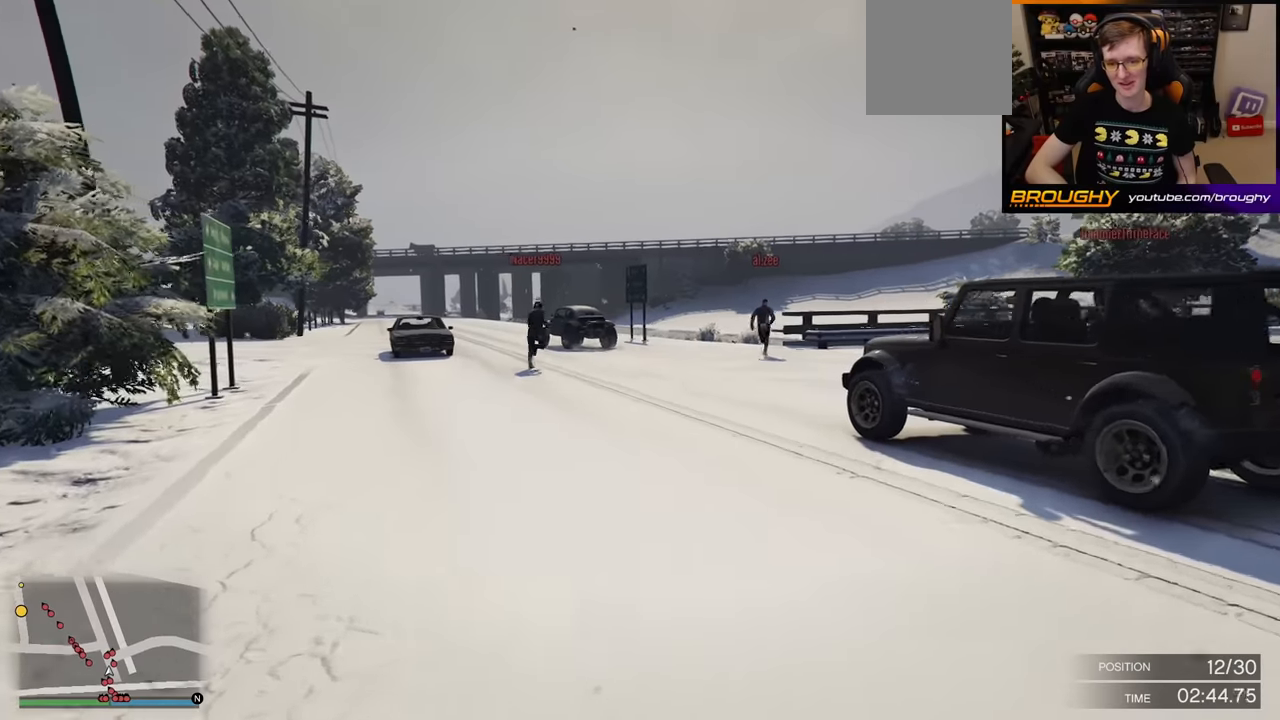
{"buttons": ["A"], "left_stick": "center", "right_stick": "center", "events": [[67, "left_stick", "center"]]}
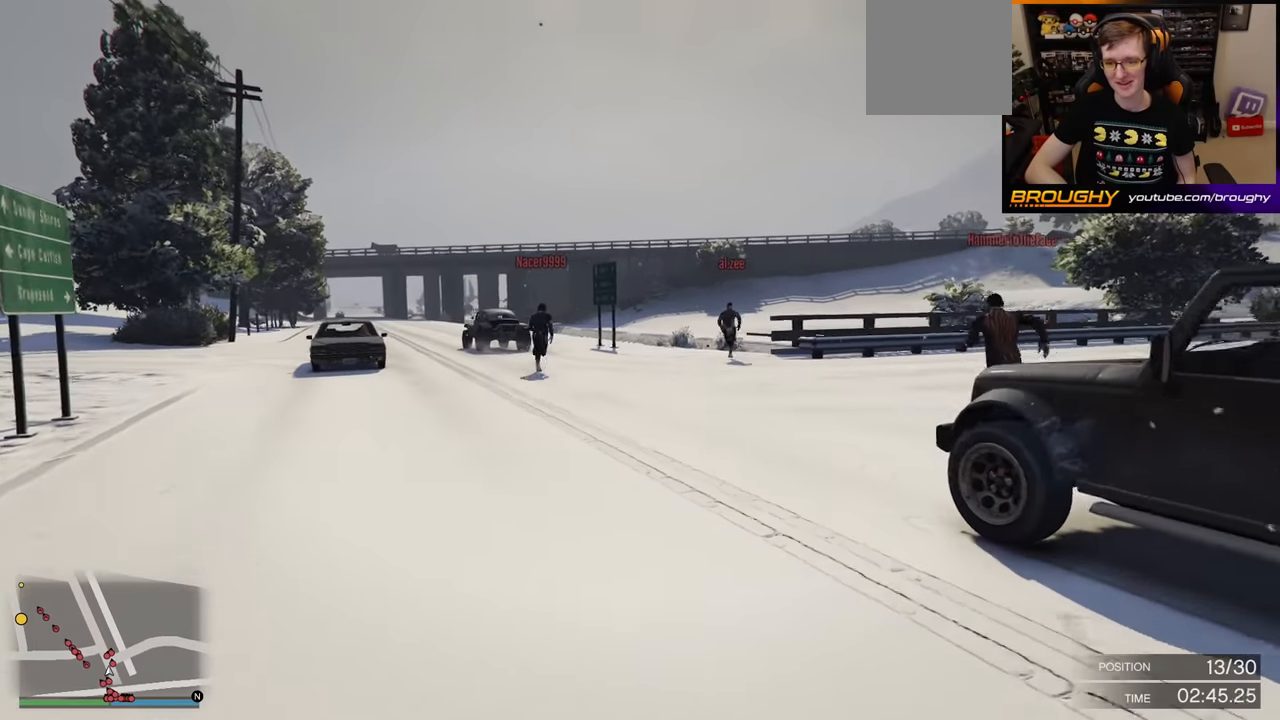
{"buttons": ["A"], "left_stick": "center", "right_stick": "center", "events": [[333, "left_stick", "right"], [500, "left_stick", "center"]]}
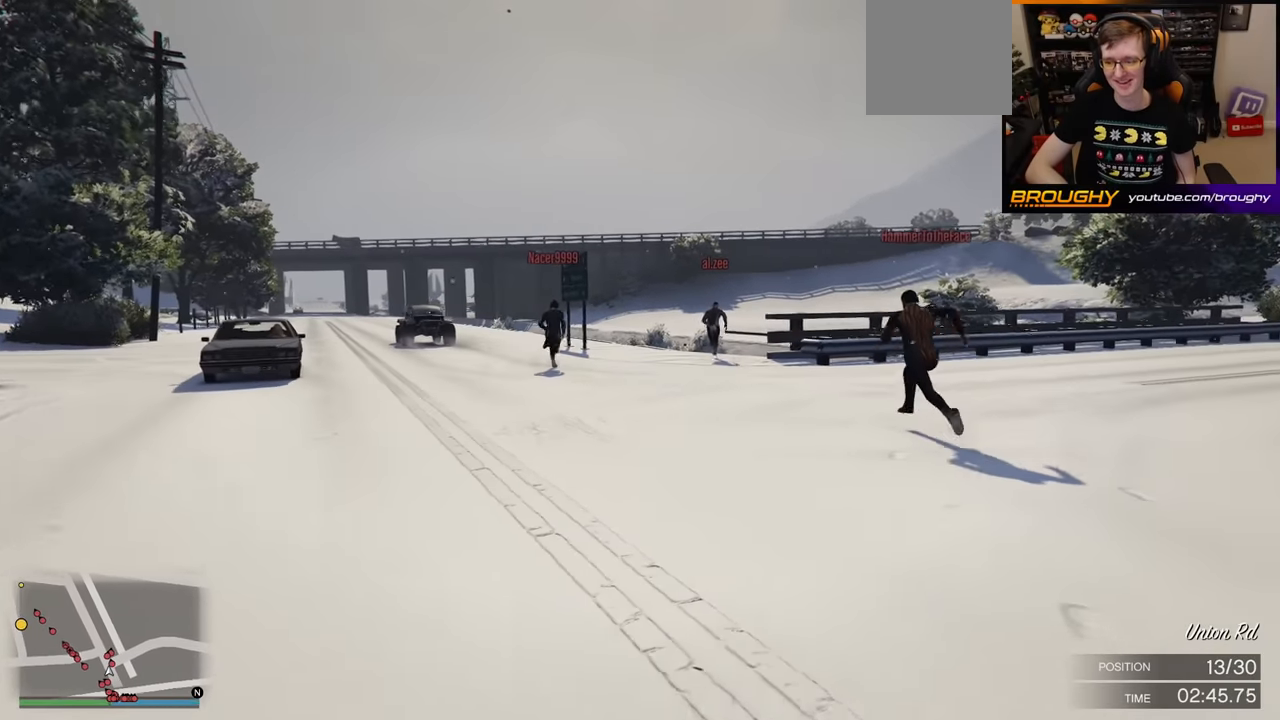
{"buttons": ["A"], "left_stick": "center", "right_stick": "center", "events": []}
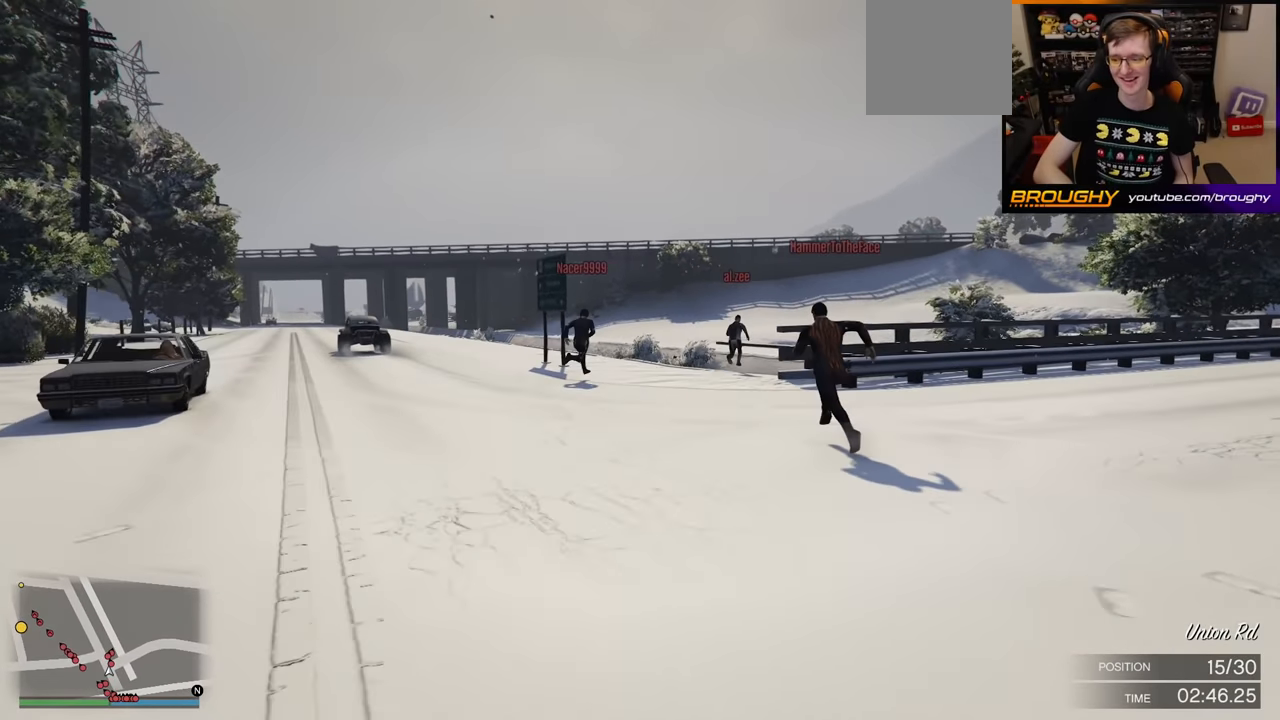
{"buttons": ["A"], "left_stick": "center", "right_stick": "center", "events": [[183, "left_stick", "right"], [317, "left_stick", "center"]]}
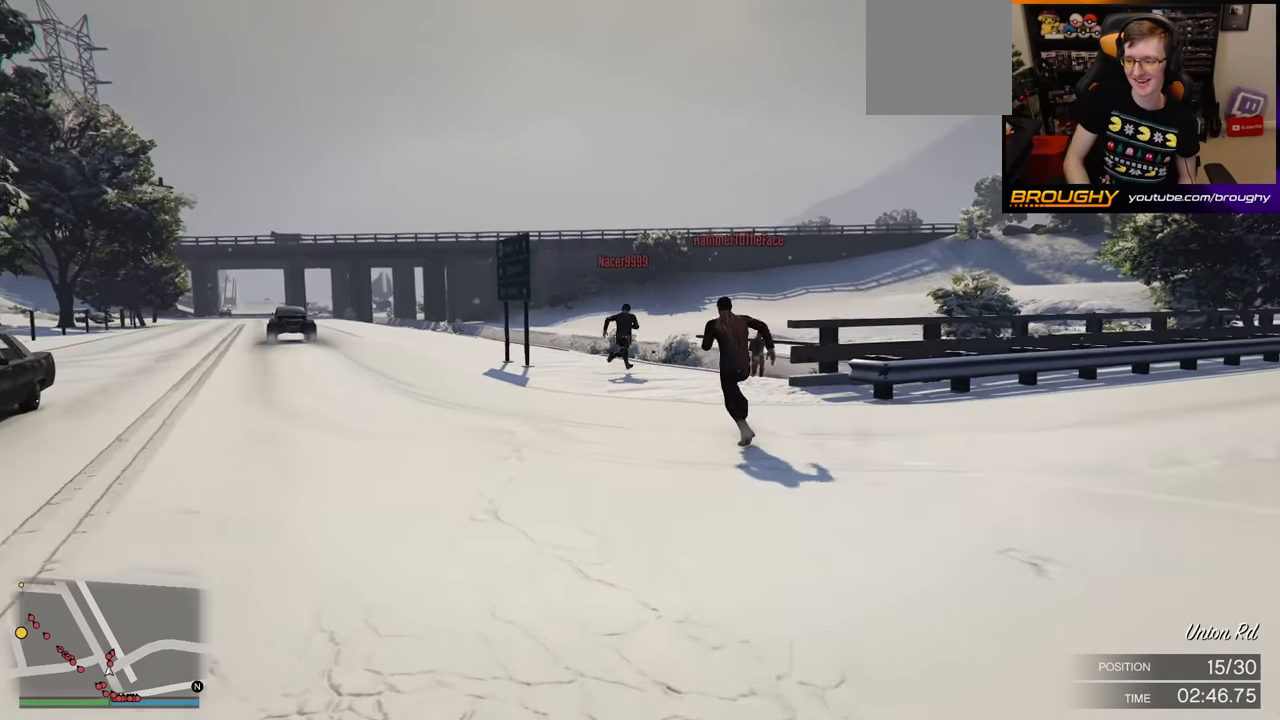
{"buttons": ["A"], "left_stick": "center", "right_stick": "center", "events": []}
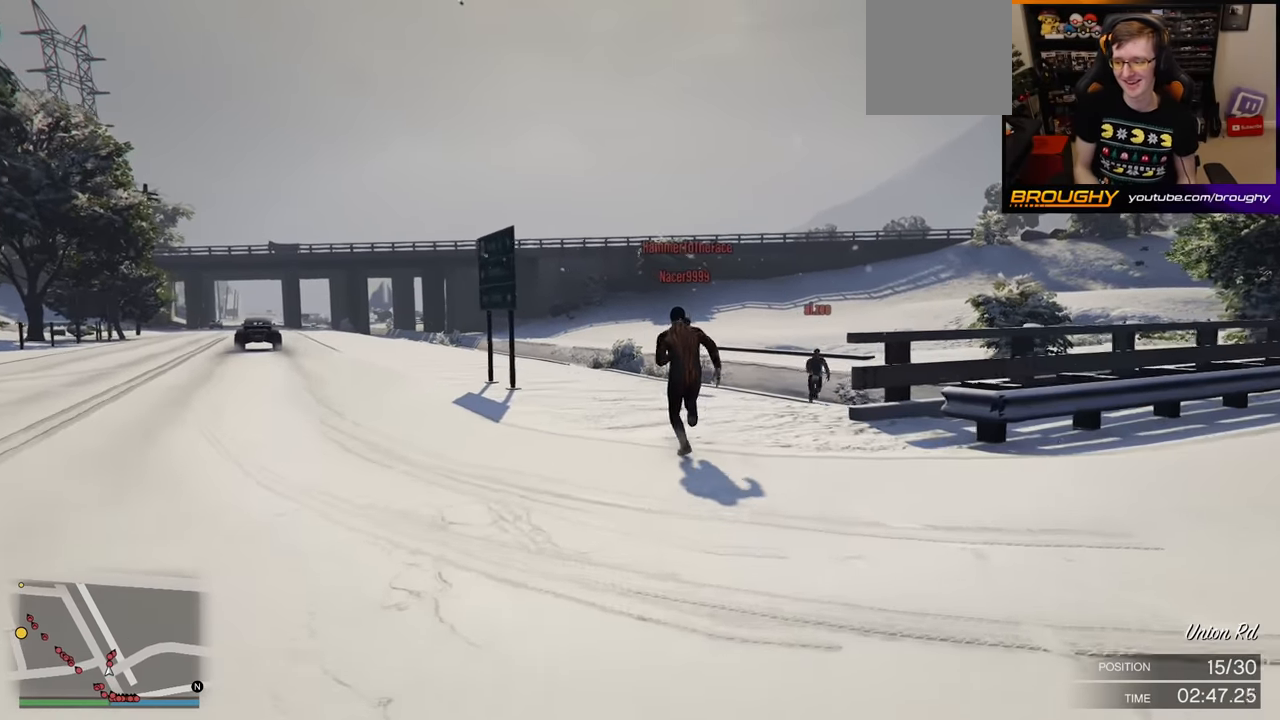
{"buttons": ["A"], "left_stick": "center", "right_stick": "center", "events": [[233, "left_stick", "right"], [417, "left_stick", "center"]]}
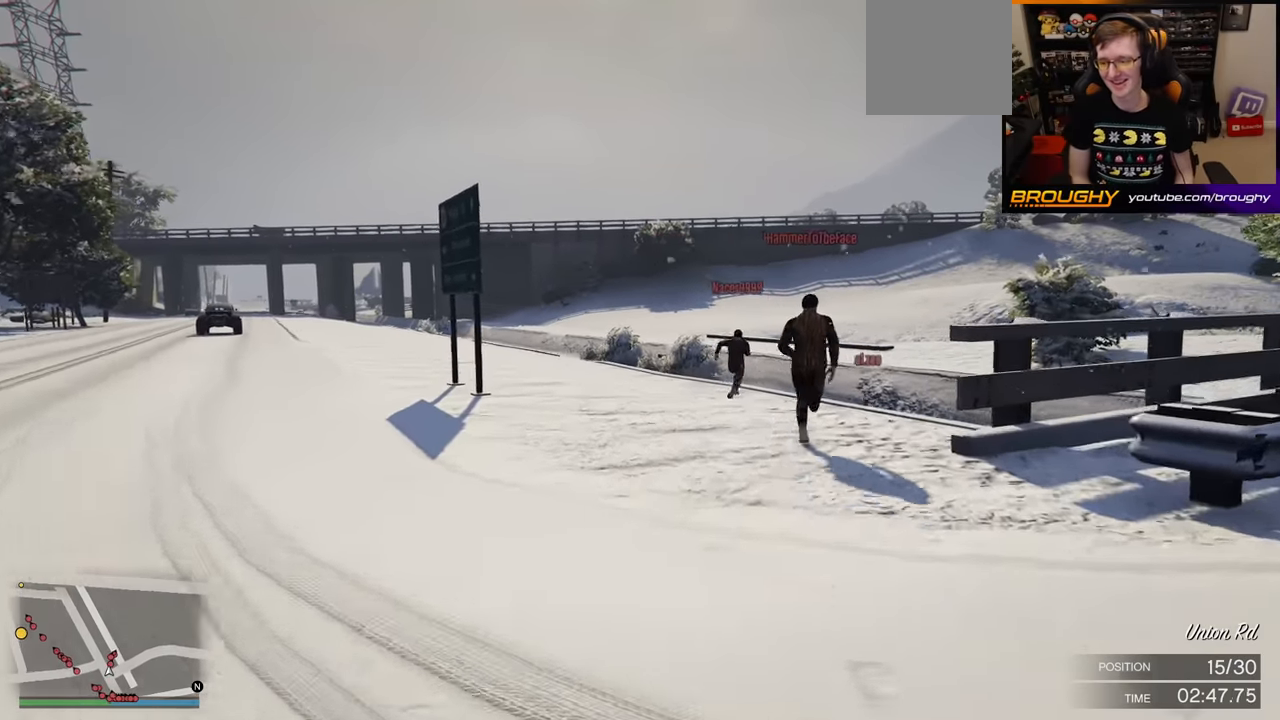
{"buttons": ["A"], "left_stick": "center", "right_stick": "center", "events": [[133, "left_stick", "right"], [400, "left_stick", "center"]]}
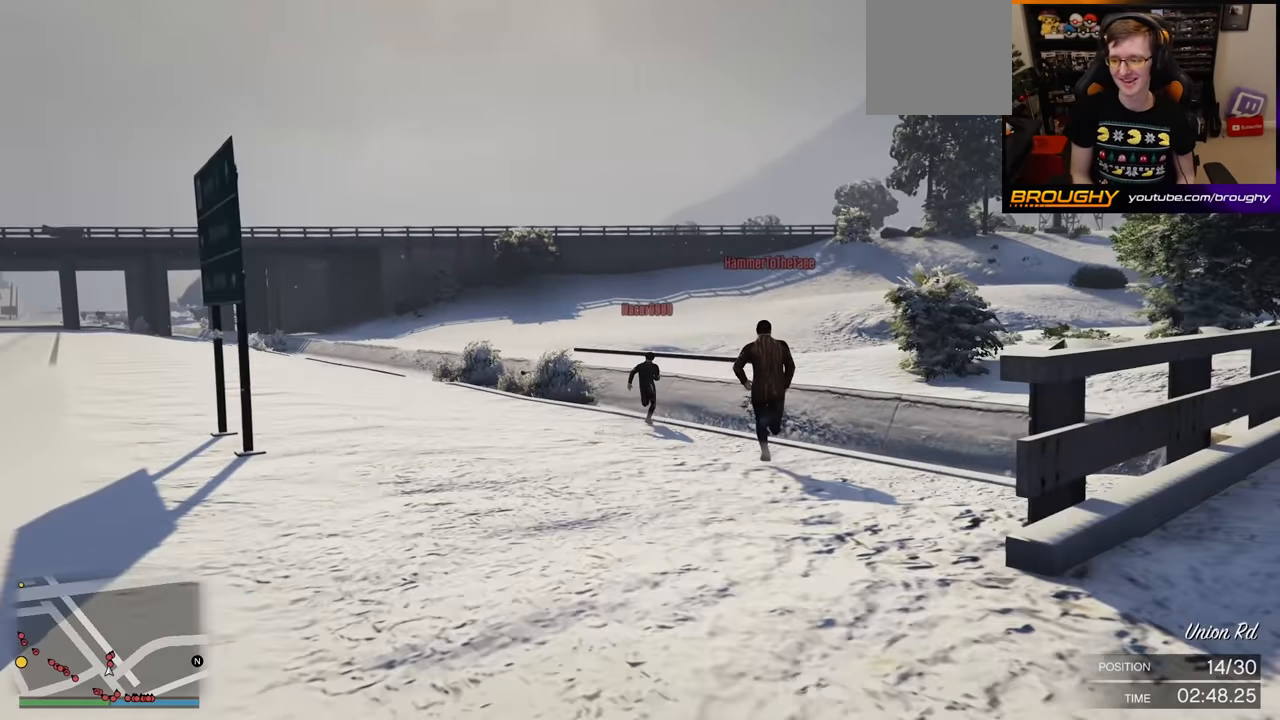
{"buttons": ["A"], "left_stick": "center", "right_stick": "center", "events": [[217, "left_stick", "right"], [500, "left_stick", "center"]]}
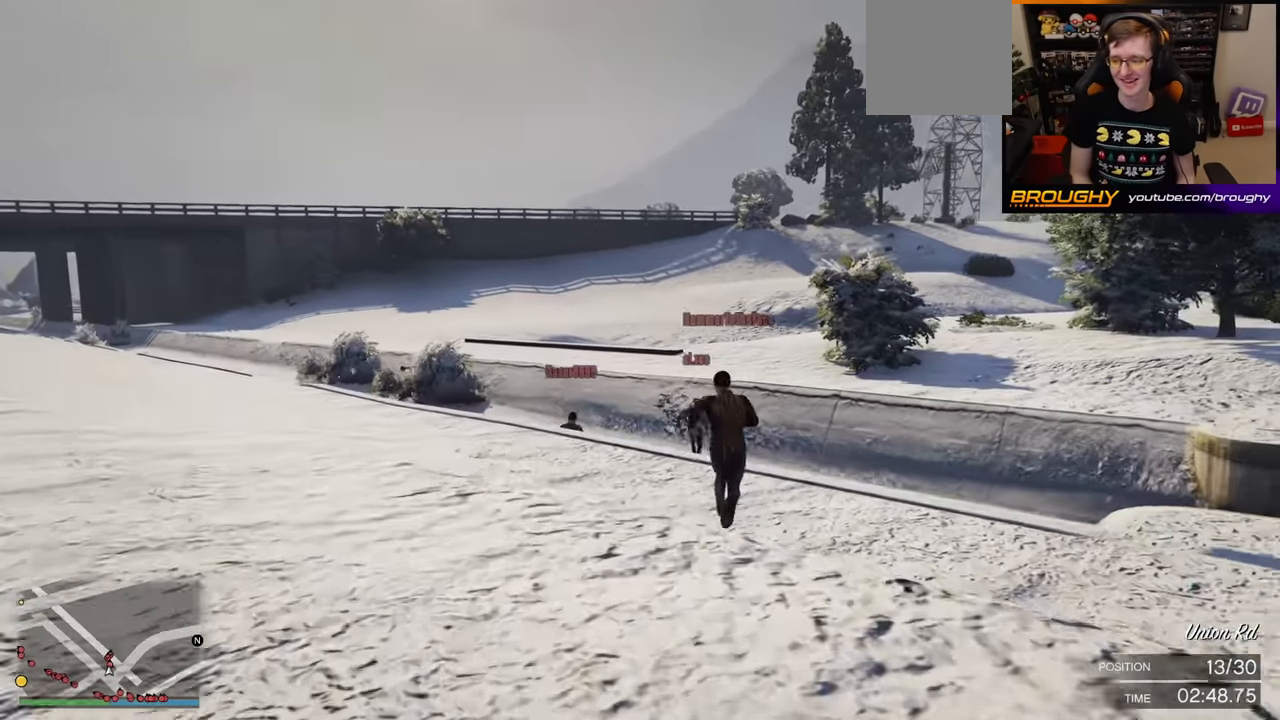
{"buttons": ["A"], "left_stick": "up-right", "right_stick": "center", "events": [[383, "left_stick", "right"], [450, "left_stick", "up-right"]]}
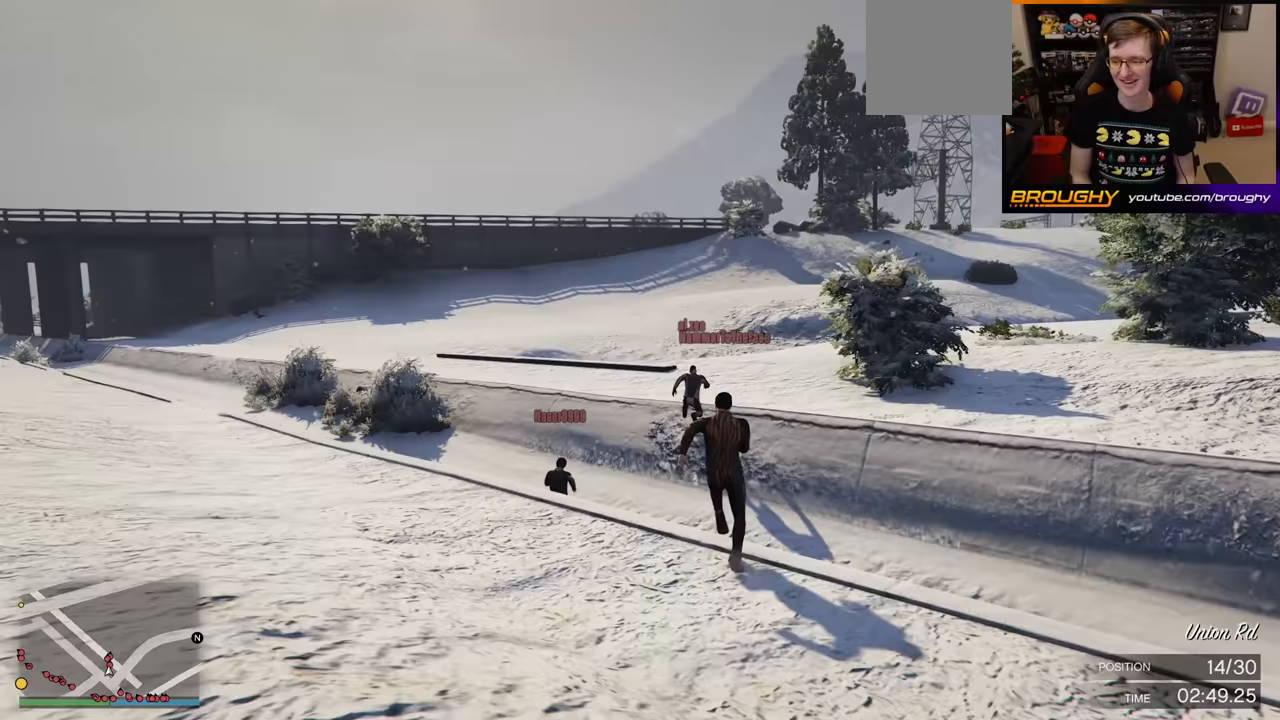
{"buttons": ["A"], "left_stick": "up-right", "right_stick": "center", "events": [[100, "left_stick", "center"], [350, "left_stick", "right"], [400, "left_stick", "up-right"]]}
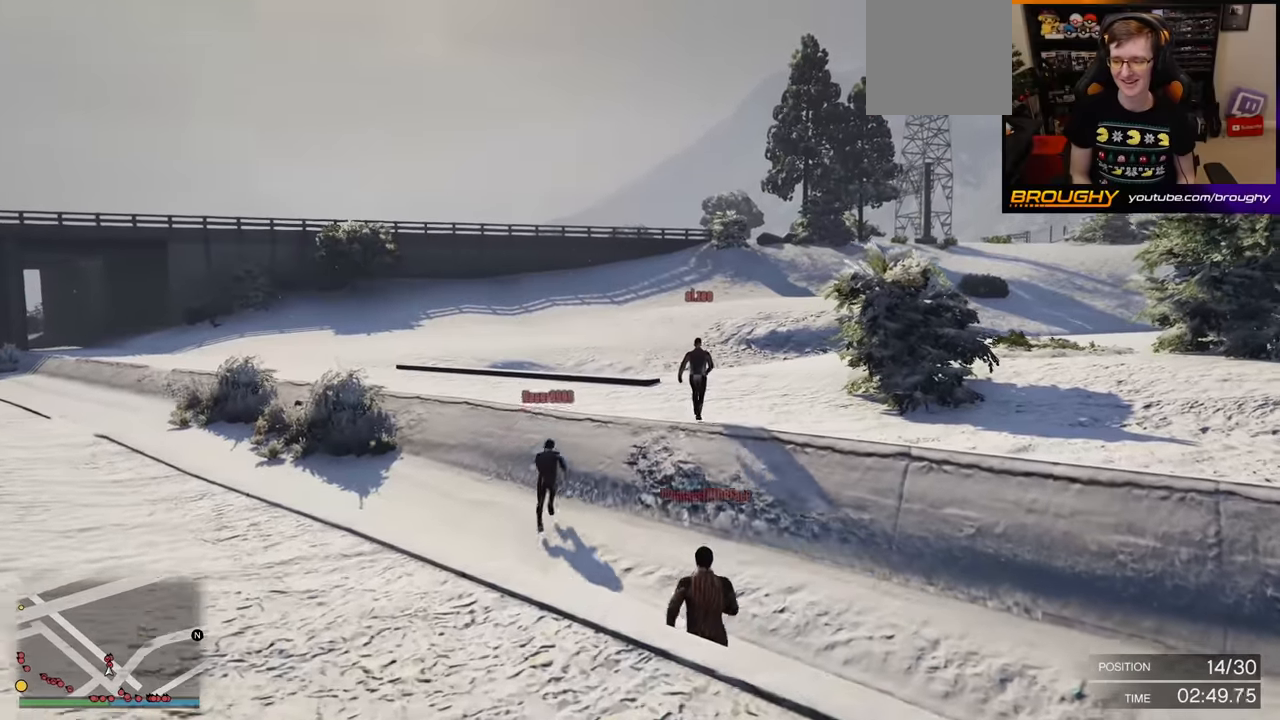
{"buttons": ["A"], "left_stick": "up", "right_stick": "center", "events": [[83, "left_stick", "center"], [367, "left_stick", "up-right"], [467, "left_stick", "up"]]}
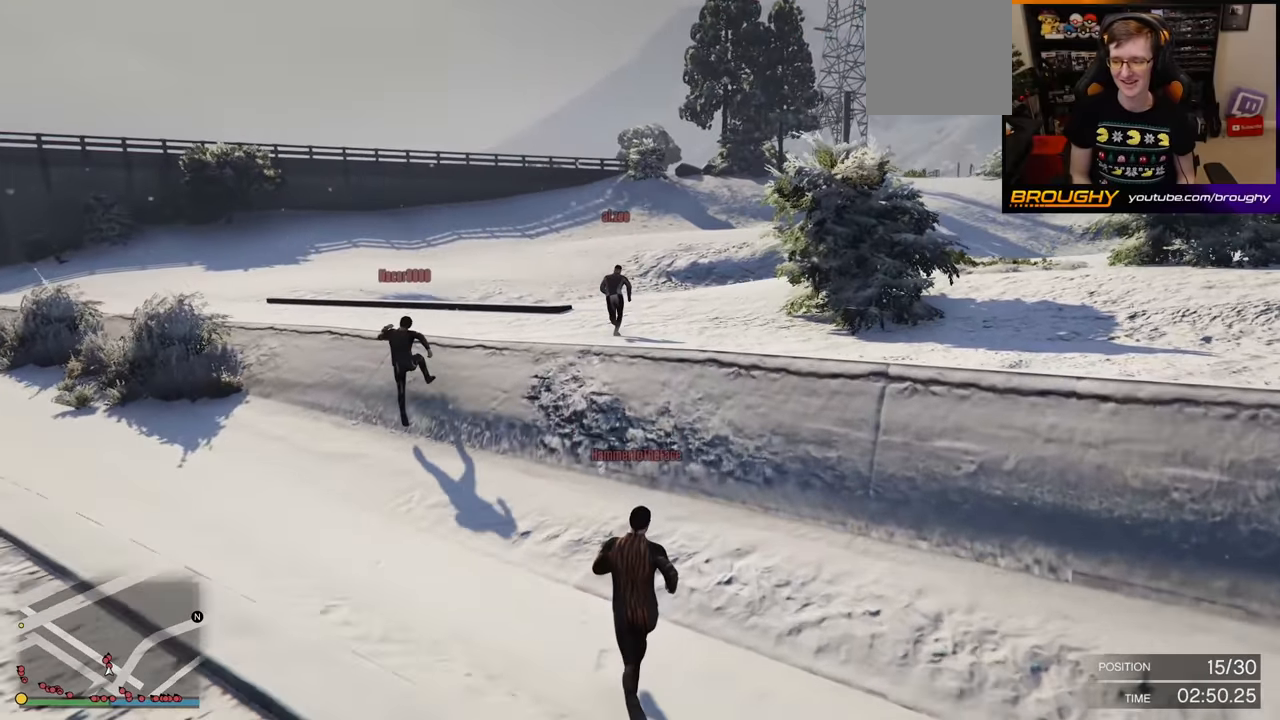
{"buttons": ["A"], "left_stick": "up", "right_stick": "center", "events": []}
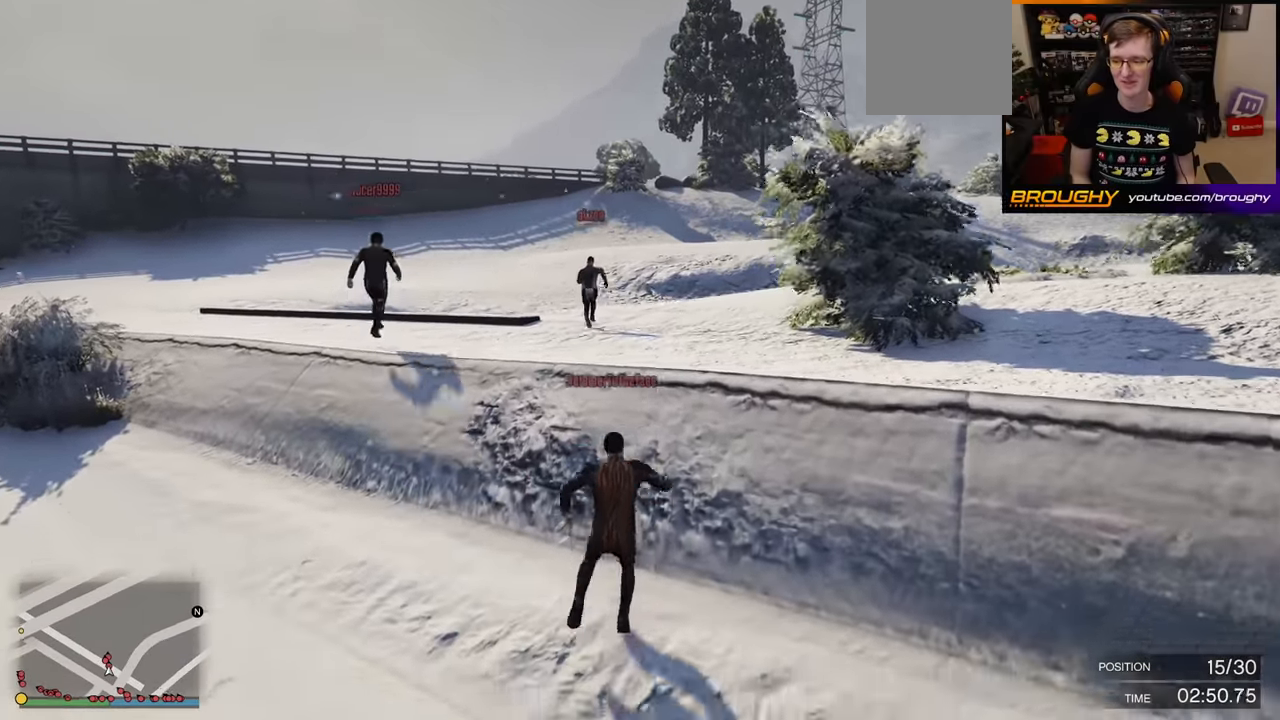
{"buttons": ["A"], "left_stick": "up", "right_stick": "center", "events": []}
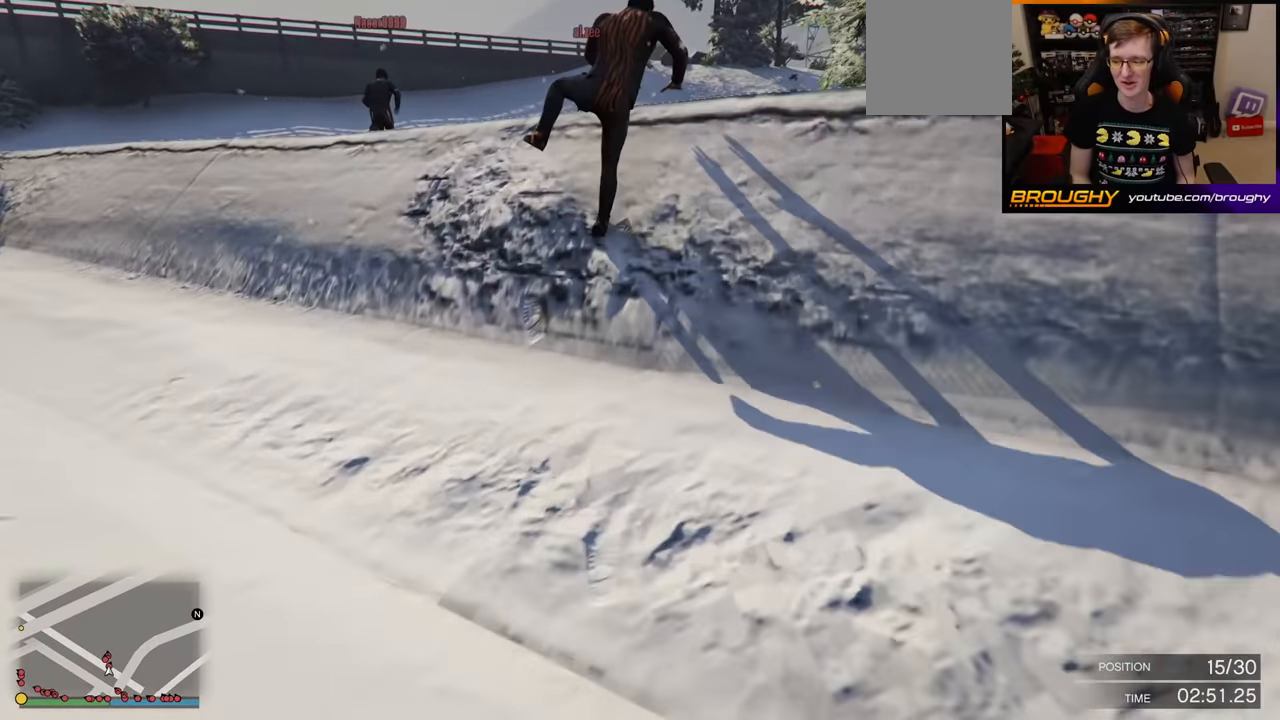
{"buttons": ["A"], "left_stick": "up", "right_stick": "center", "events": []}
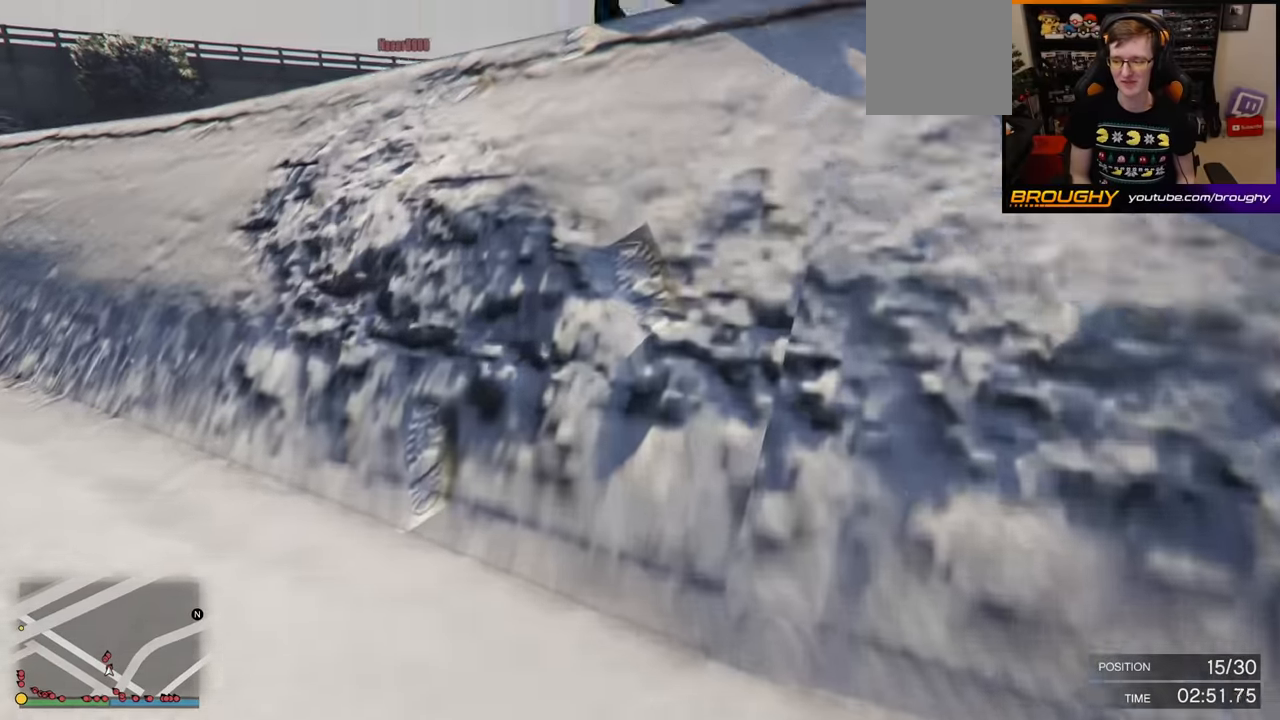
{"buttons": ["A", "X"], "left_stick": "up", "right_stick": "center", "events": [[200, "X", "down"], [350, "X", "up"], [417, "X", "down"]]}
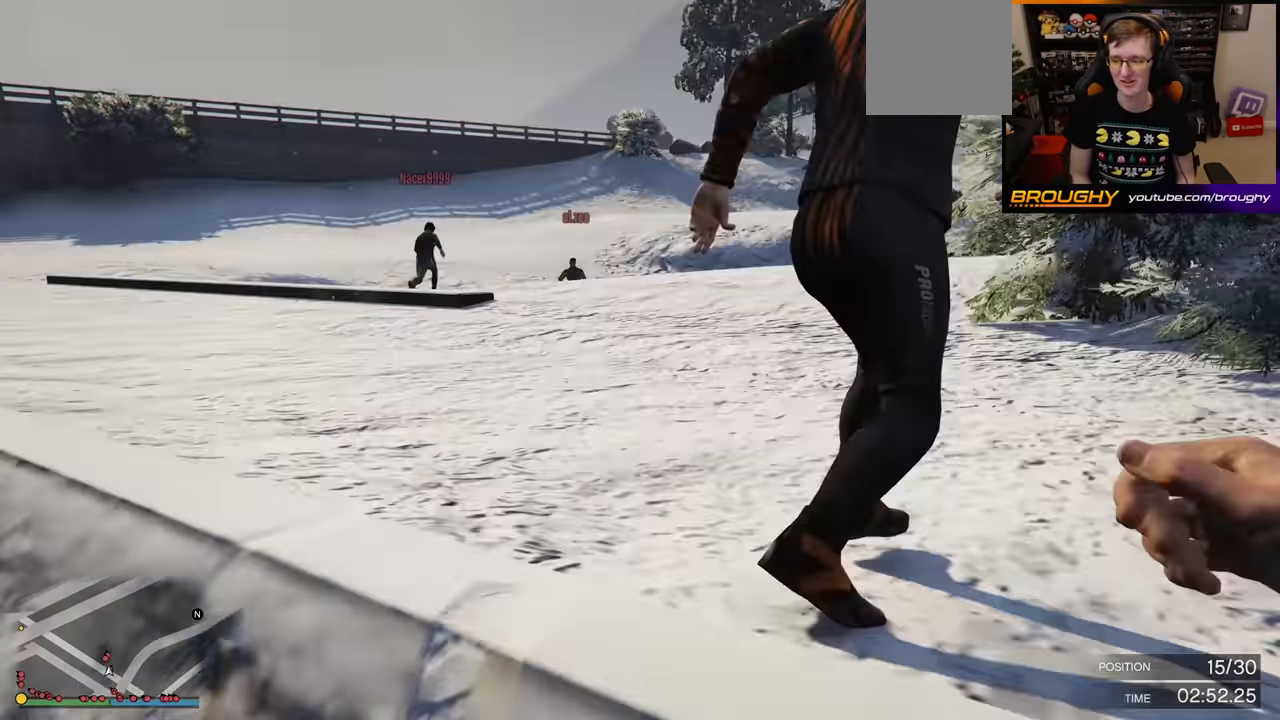
{"buttons": ["A"], "left_stick": "up", "right_stick": "center", "events": [[100, "X", "up"]]}
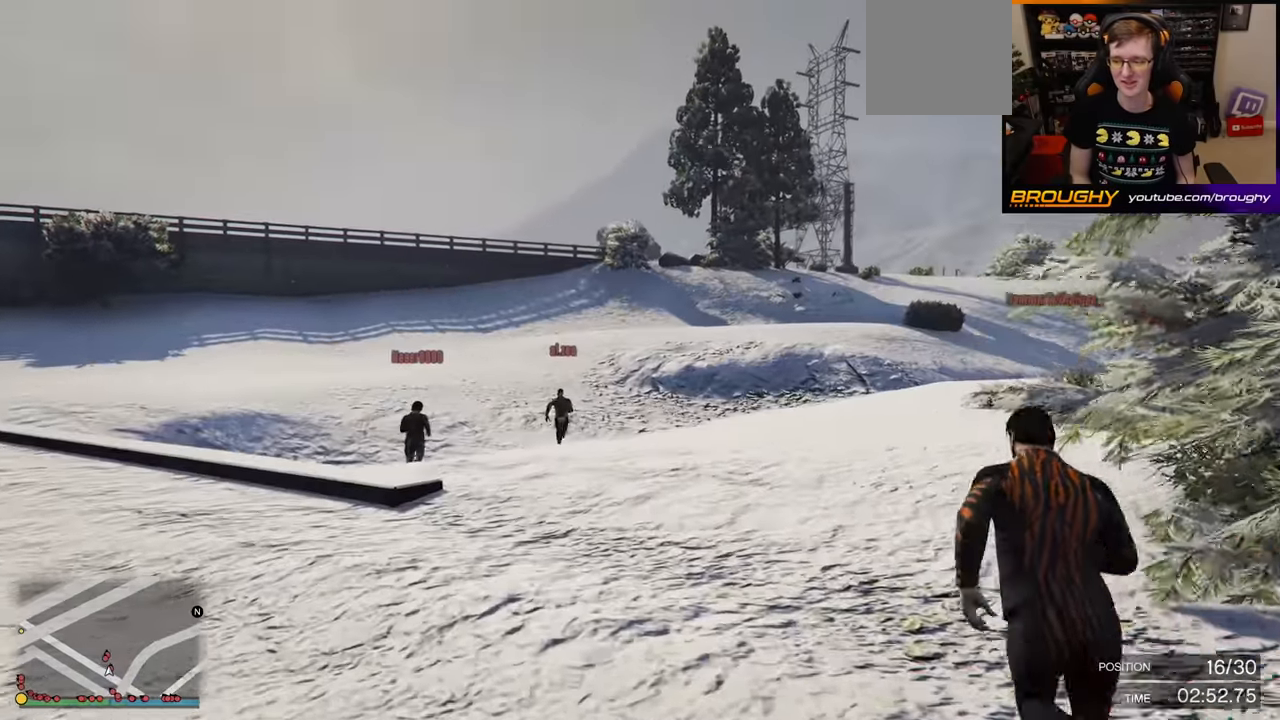
{"buttons": ["A"], "left_stick": "up", "right_stick": "center", "events": []}
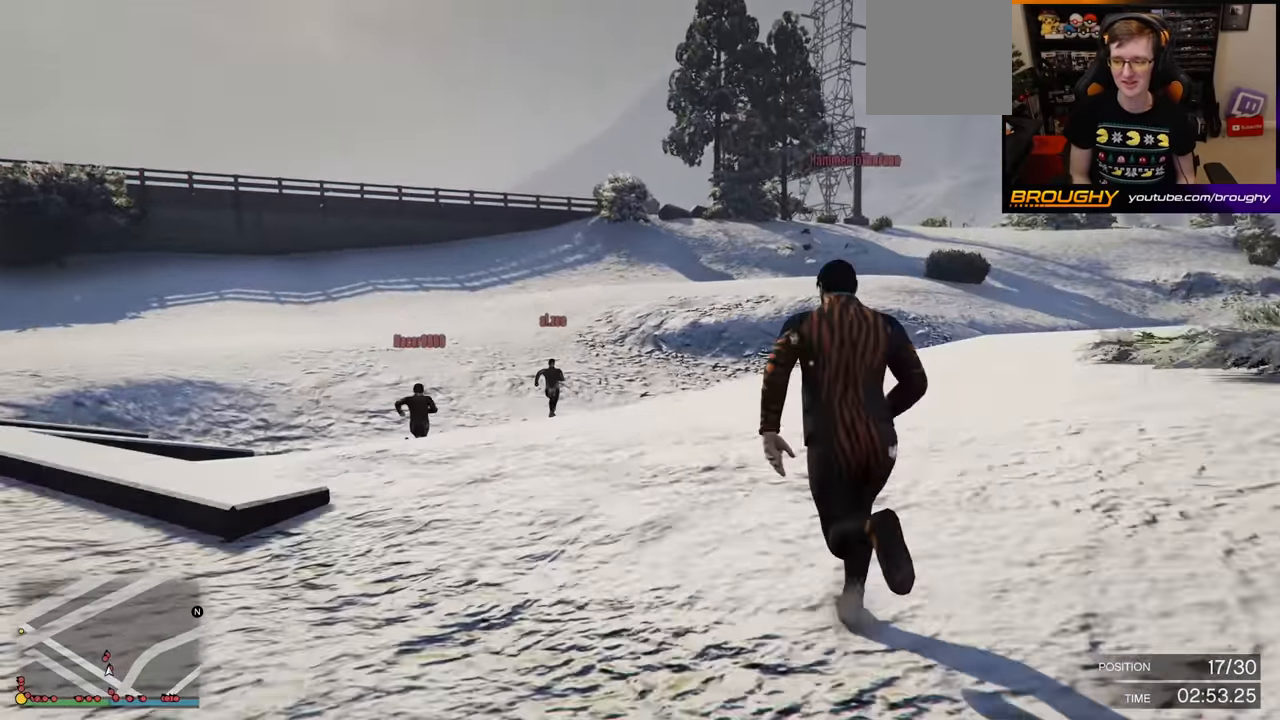
{"buttons": ["A"], "left_stick": "up", "right_stick": "center", "events": []}
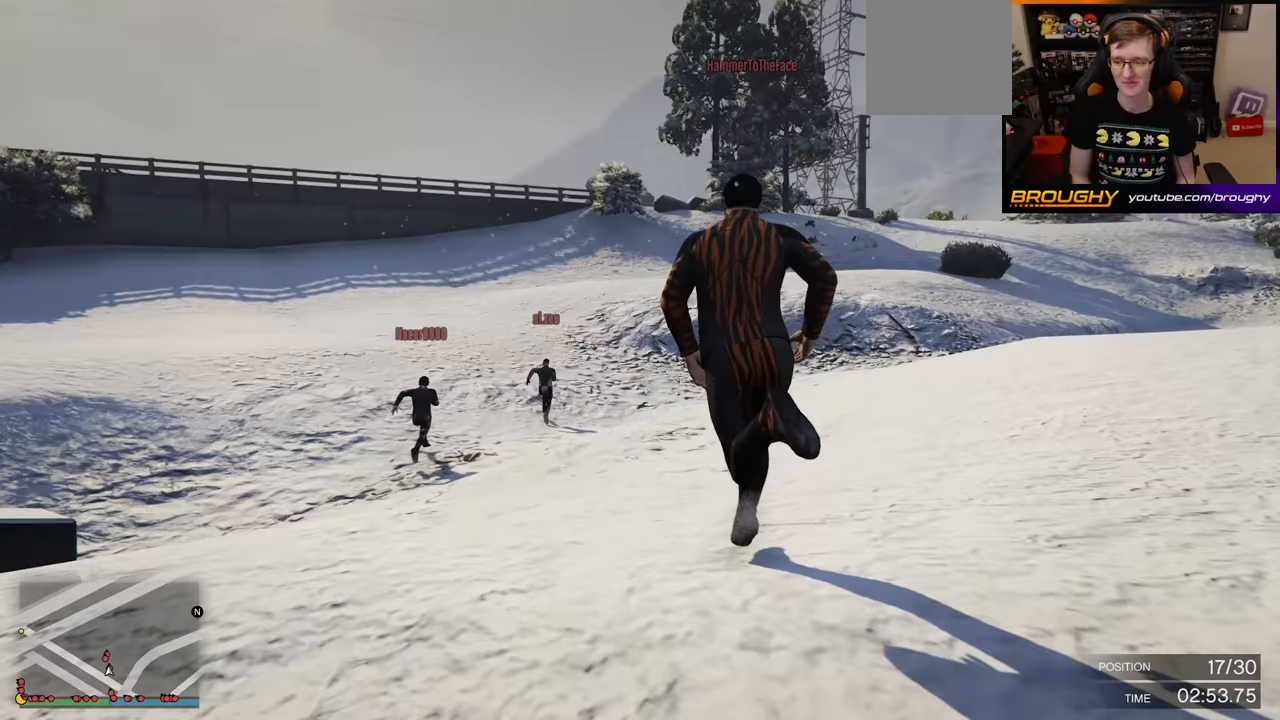
{"buttons": ["A"], "left_stick": "up", "right_stick": "center", "events": []}
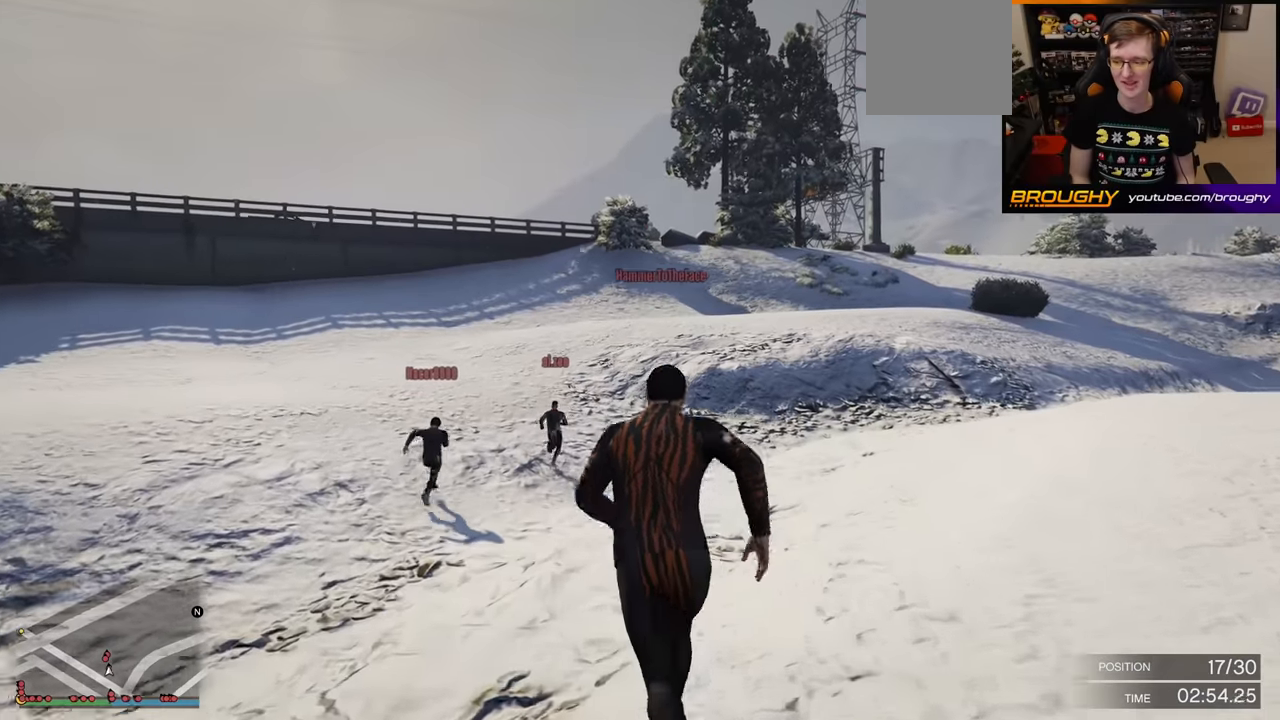
{"buttons": ["A"], "left_stick": "up", "right_stick": "center", "events": []}
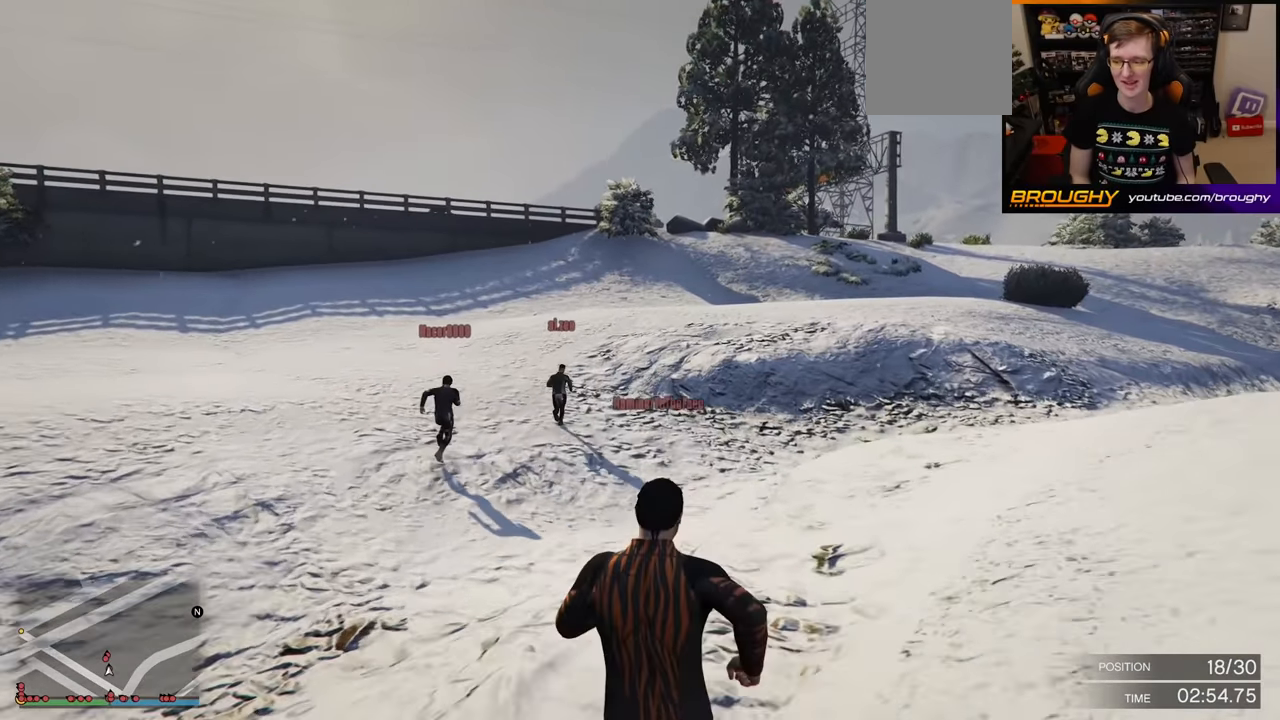
{"buttons": ["A"], "left_stick": "up", "right_stick": "center", "events": []}
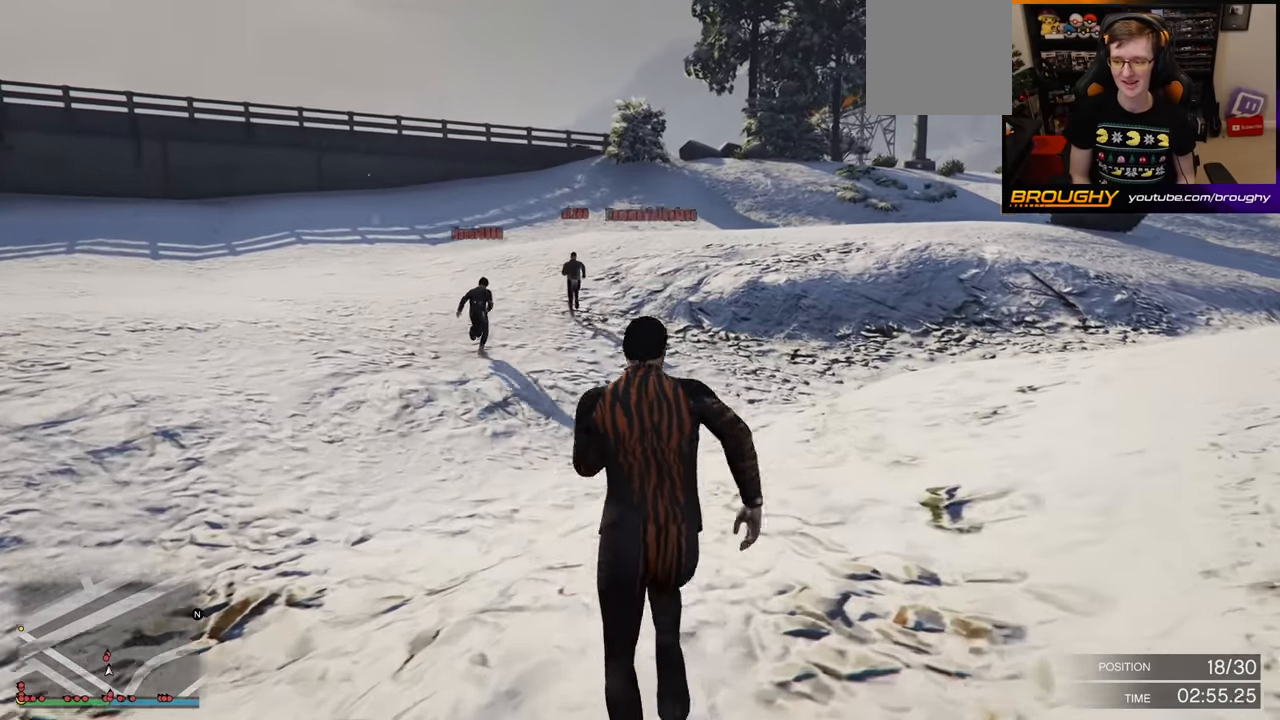
{"buttons": ["A"], "left_stick": "up", "right_stick": "center", "events": []}
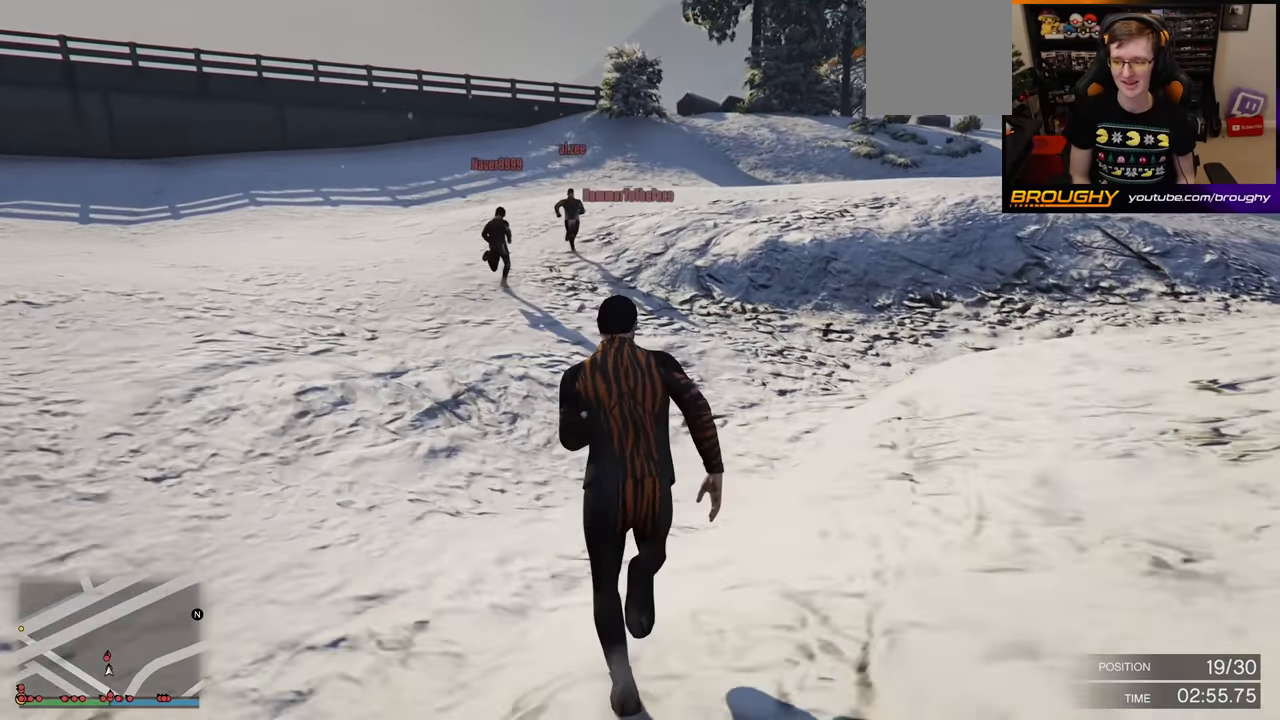
{"buttons": ["A"], "left_stick": "up", "right_stick": "center", "events": [[33, "left_stick", "up-left"], [250, "left_stick", "up"]]}
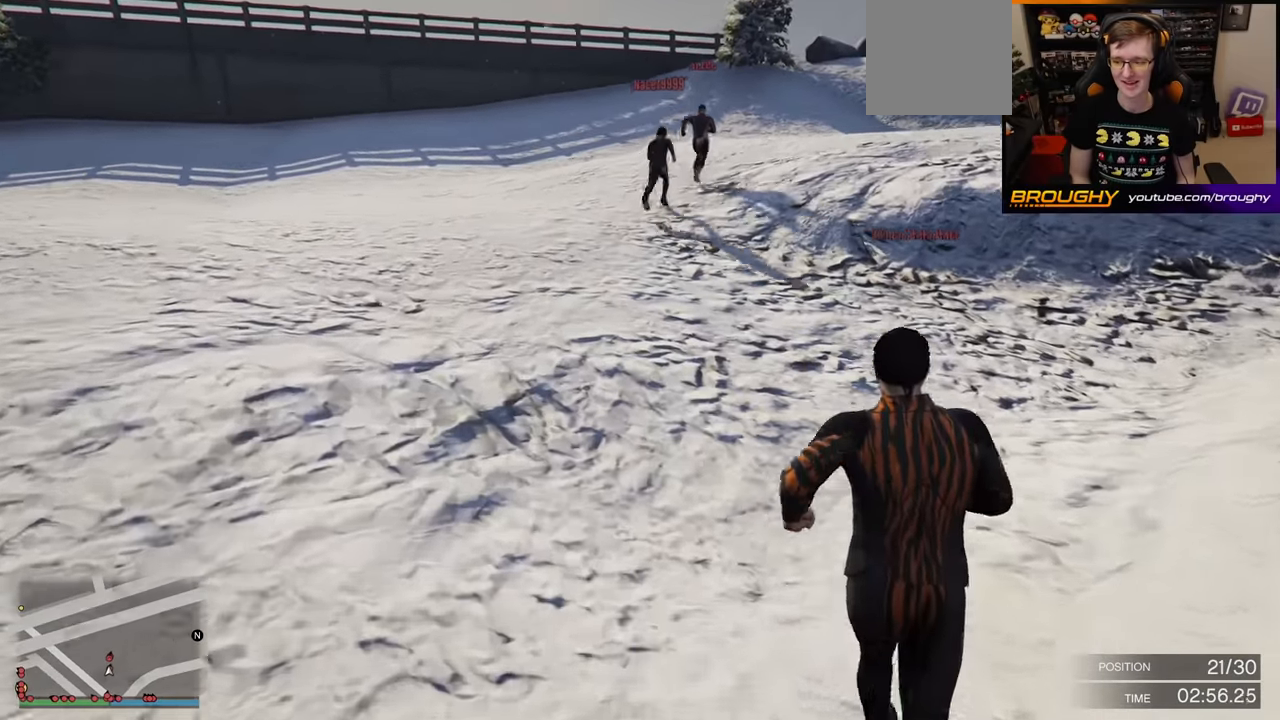
{"buttons": ["A"], "left_stick": "up", "right_stick": "center", "events": []}
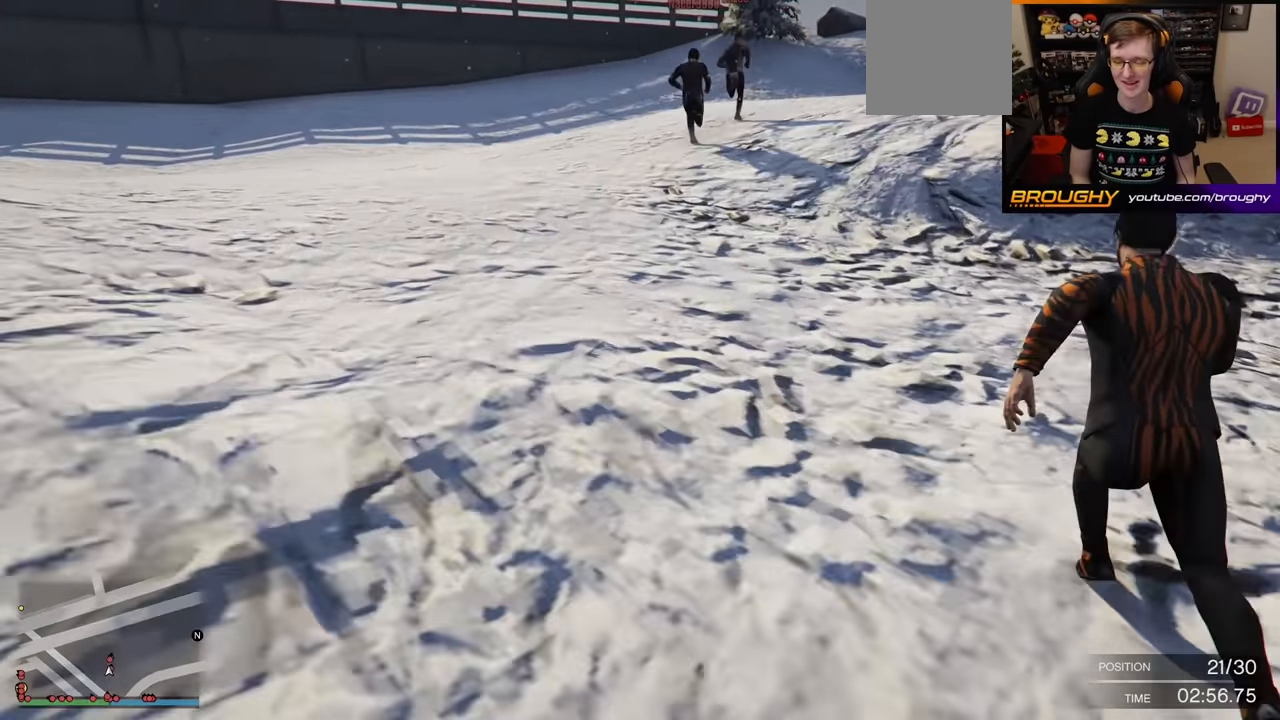
{"buttons": ["A"], "left_stick": "up-right", "right_stick": "center", "events": [[467, "left_stick", "up-right"]]}
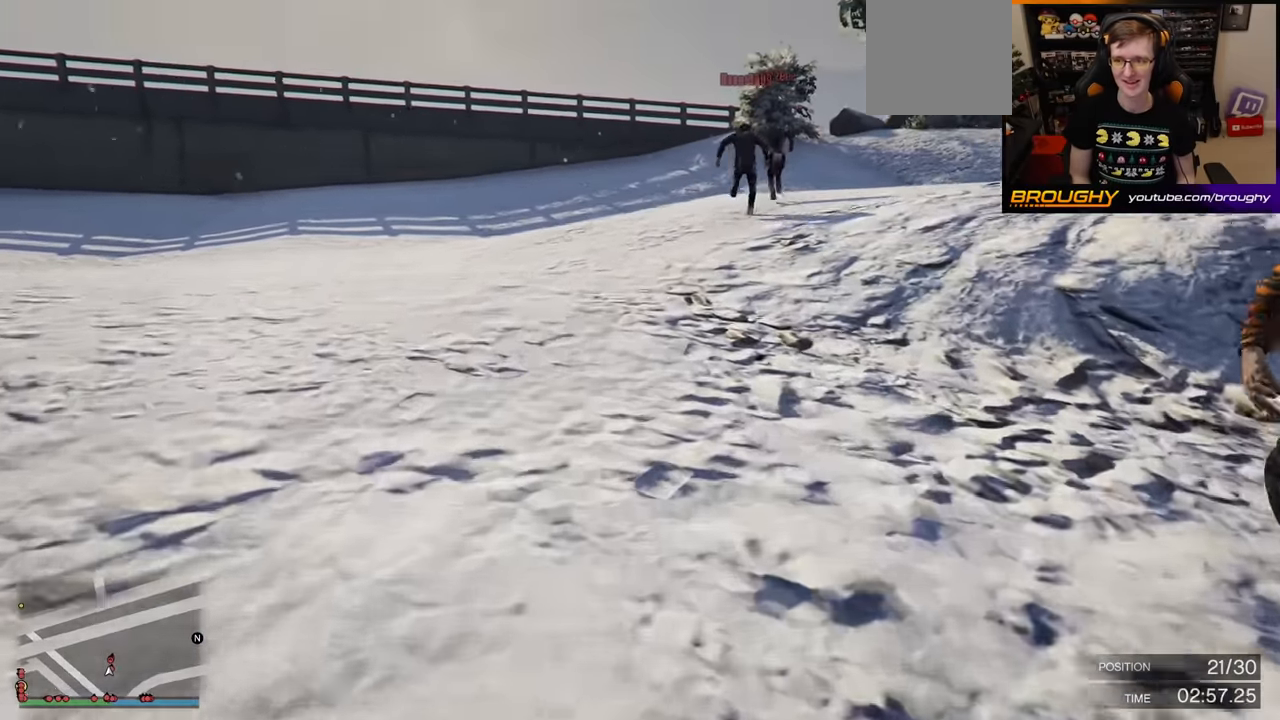
{"buttons": ["A"], "left_stick": "up", "right_stick": "center", "events": [[167, "left_stick", "up"]]}